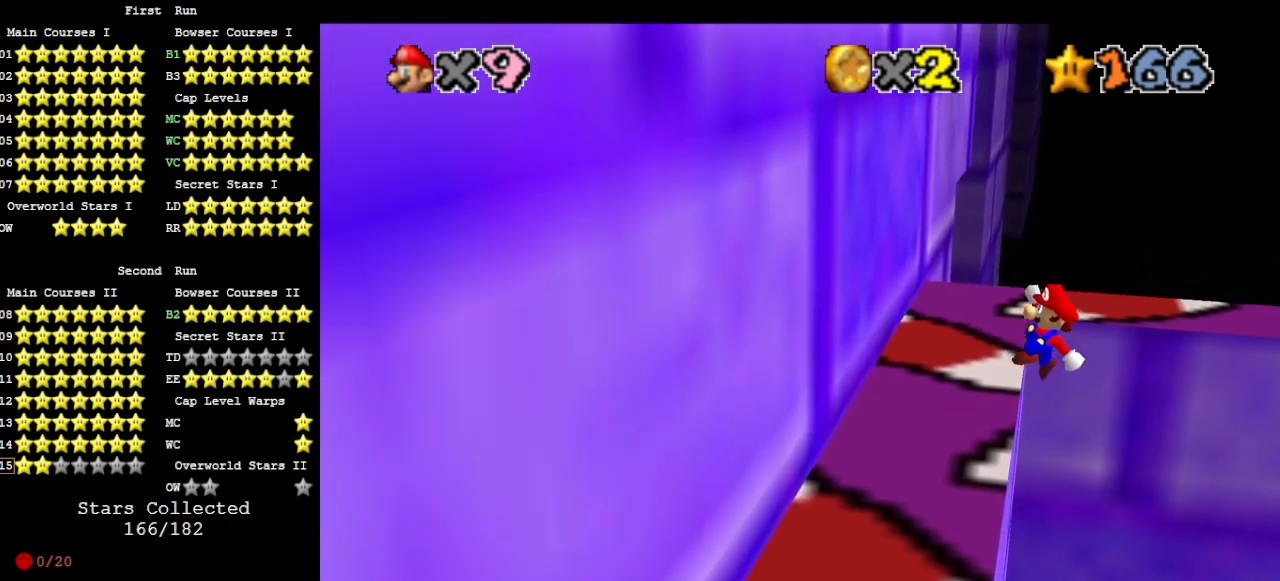
Gameplay with a controller (Nintendo layout); each line is a JSON object with the inputs held at the frame after it. "events" lists button and stick changes between this image and that frame as [ms after this image, input, new state], when the widget could be followed in between. Not read: L3 R3.
{"buttons": ["DPAD_DOWN"], "left_stick": "left", "events": [[133, "left_stick", "up-left"], [167, "A", "up"], [433, "DPAD_DOWN", "down"], [500, "left_stick", "left"]]}
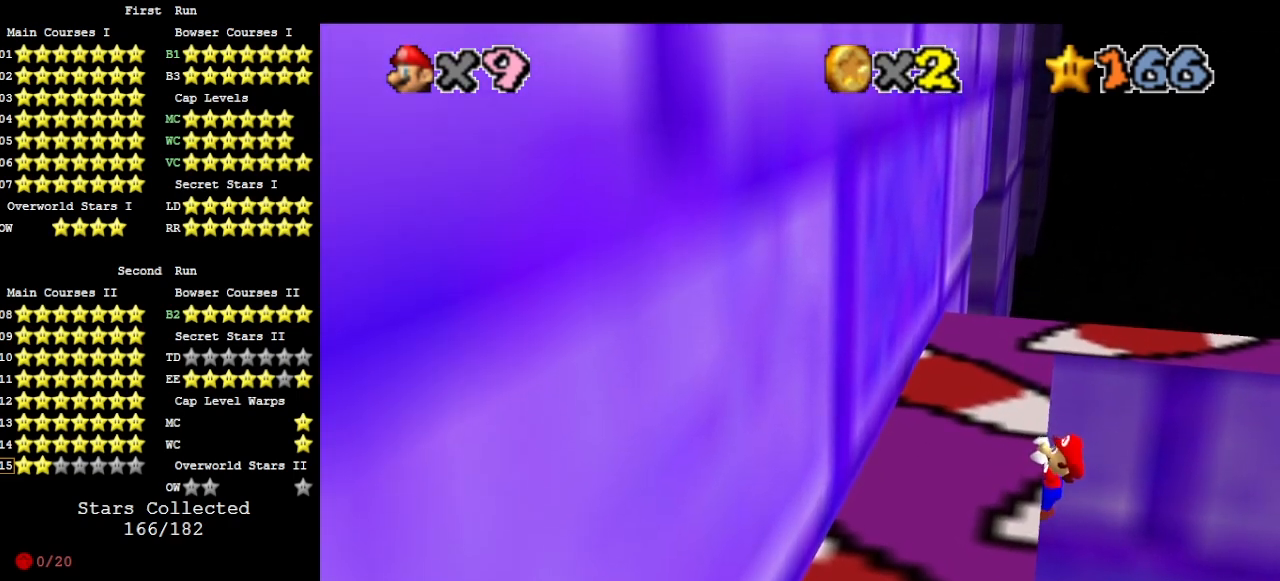
{"buttons": [], "left_stick": "center", "events": [[33, "DPAD_DOWN", "up"], [300, "left_stick", "center"]]}
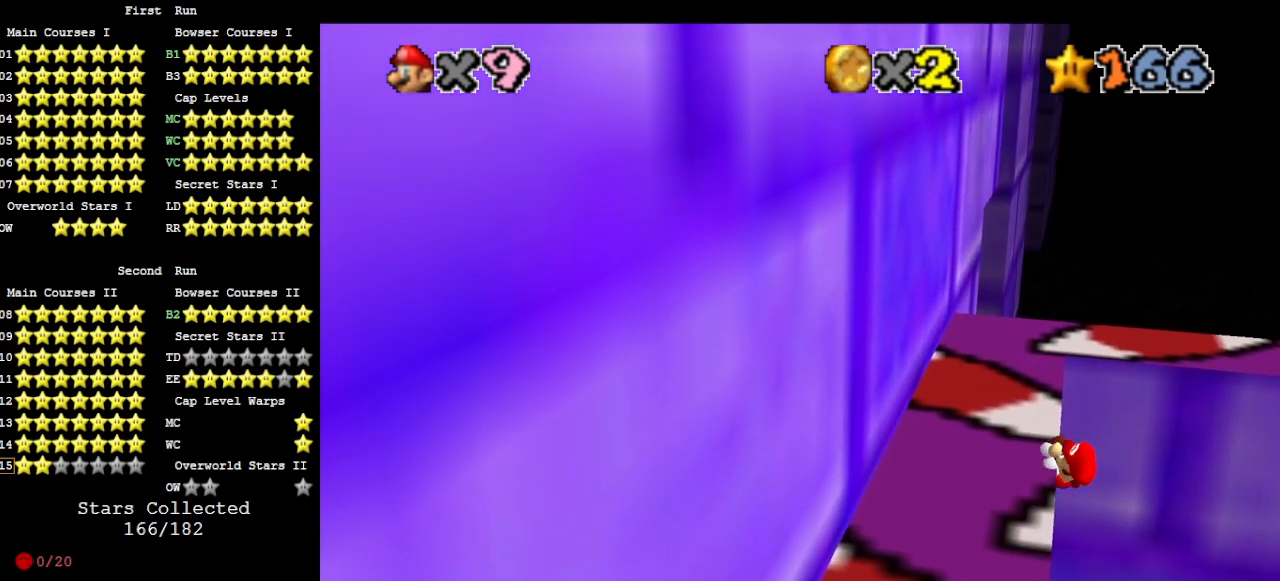
{"buttons": ["A"], "left_stick": "center", "events": [[500, "A", "down"]]}
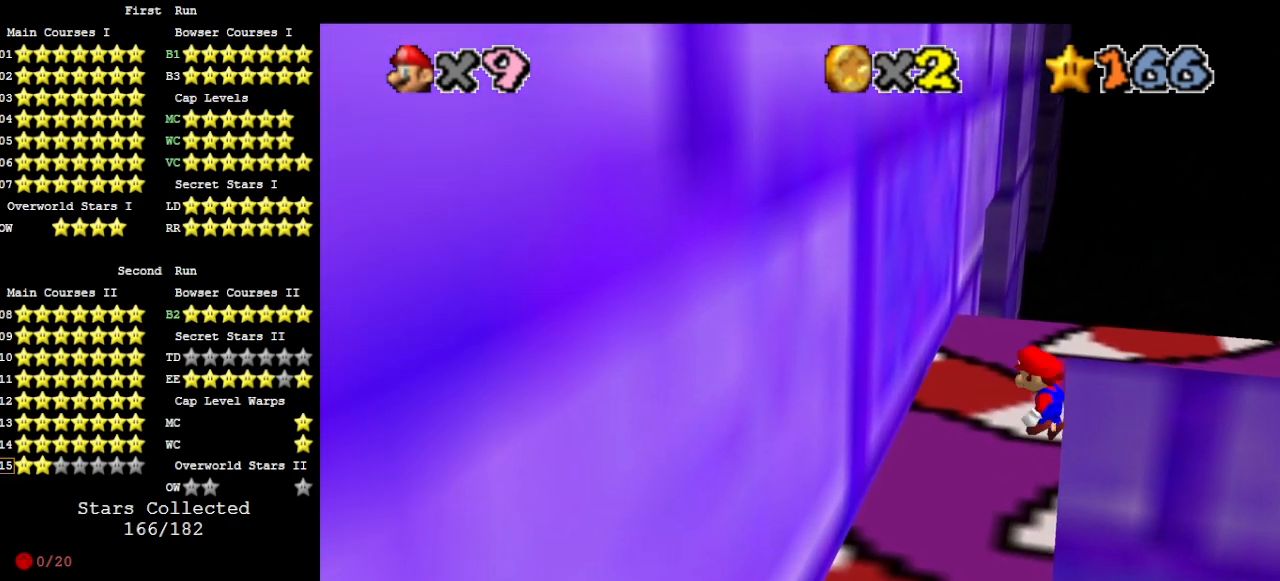
{"buttons": ["A"], "left_stick": "up", "events": [[67, "left_stick", "up-right"], [333, "left_stick", "up"]]}
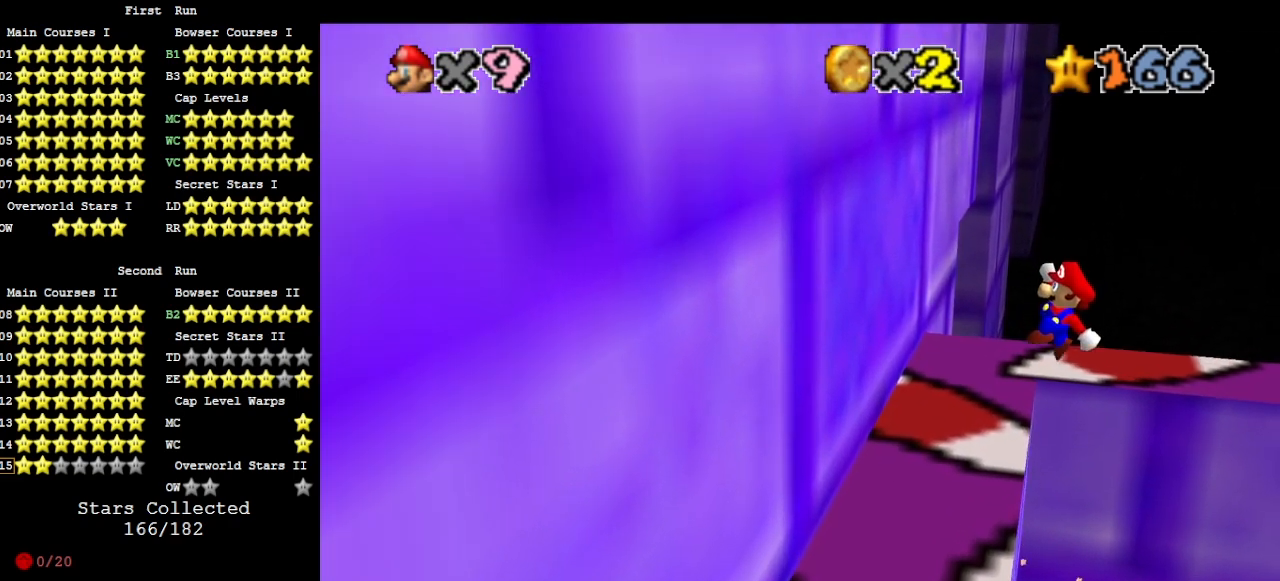
{"buttons": [], "left_stick": "up", "events": [[400, "A", "up"]]}
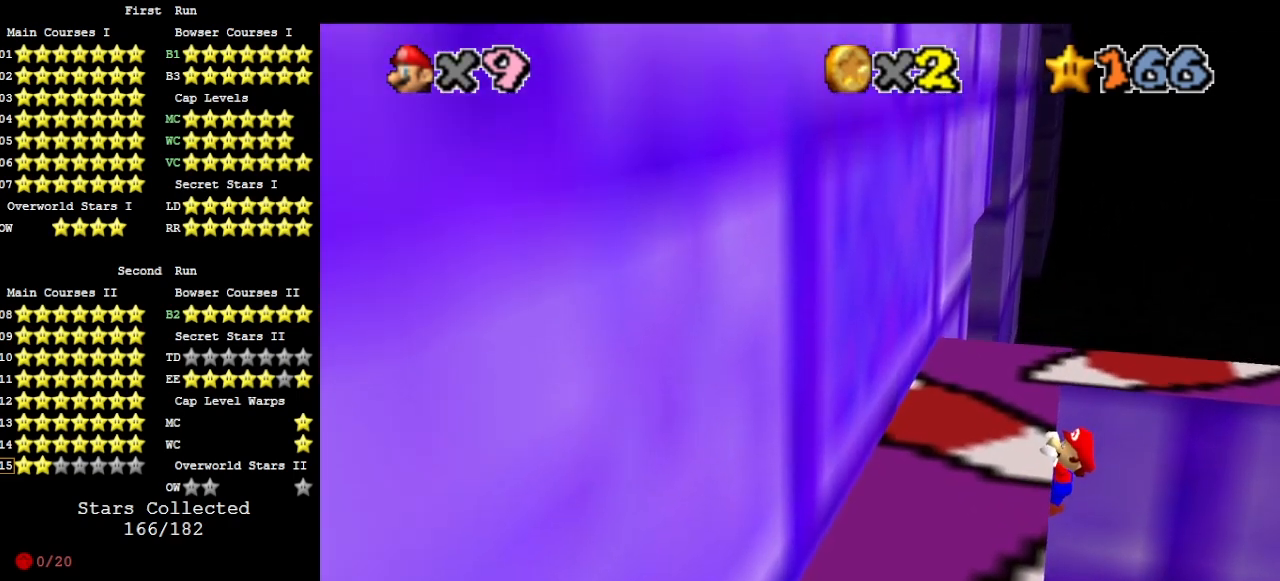
{"buttons": [], "left_stick": "center", "events": [[100, "C_RIGHT", "down"], [167, "C_RIGHT", "up"], [200, "C_DOWN", "down"], [267, "C_RIGHT", "down"], [300, "C_DOWN", "up"], [300, "C_RIGHT", "up"], [467, "left_stick", "center"]]}
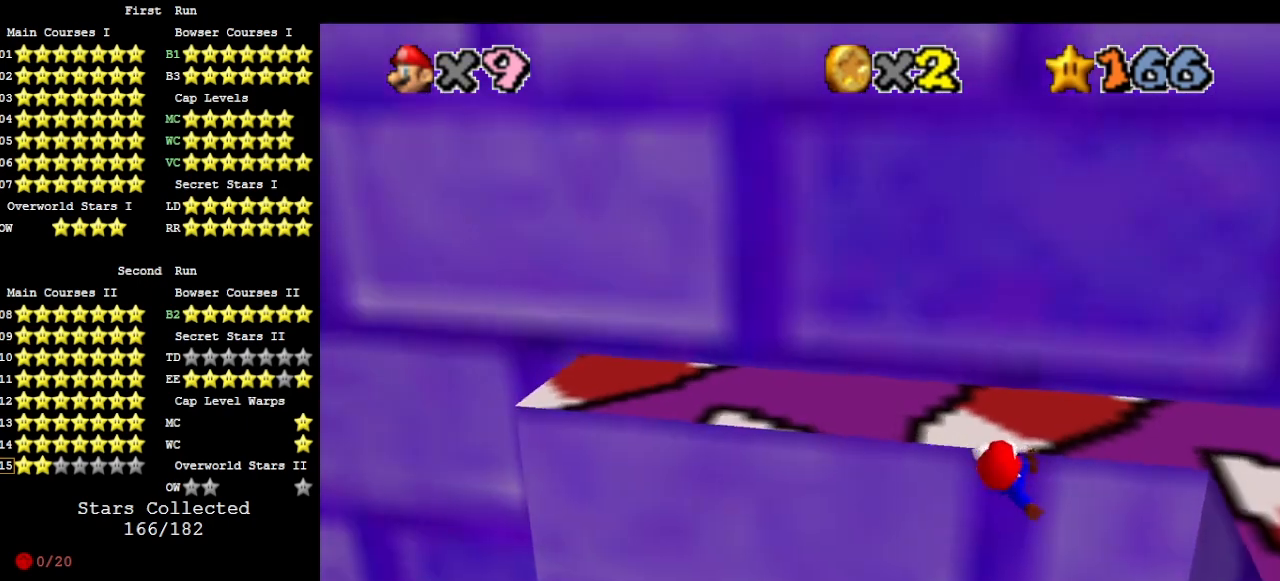
{"buttons": [], "left_stick": "center", "events": [[167, "DPAD_DOWN", "down"], [300, "DPAD_DOWN", "up"]]}
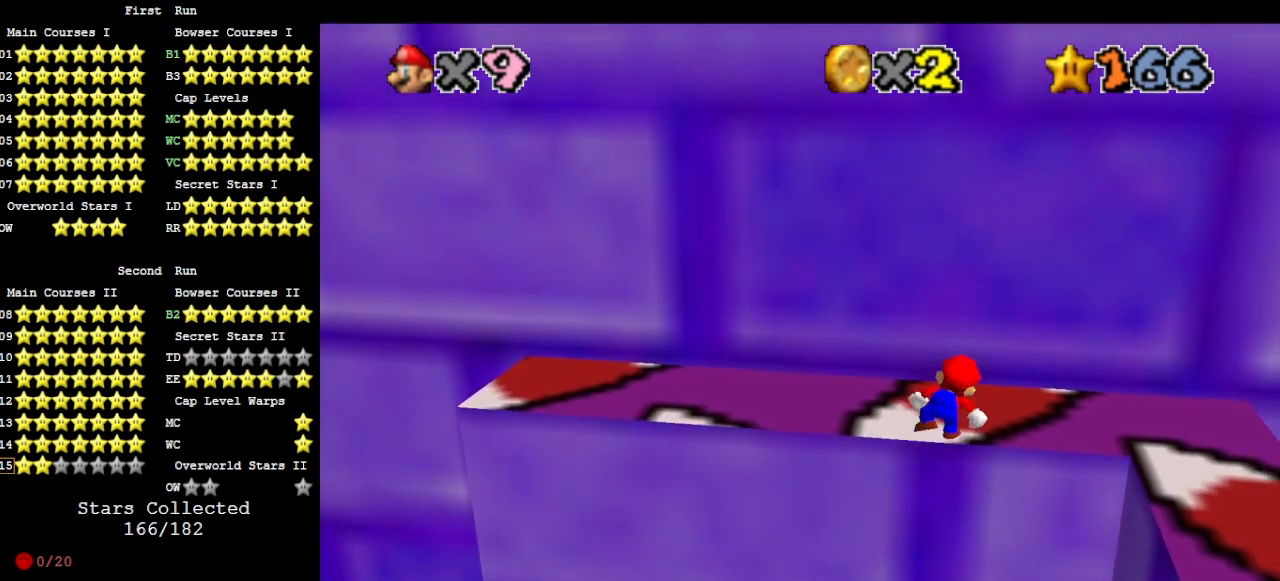
{"buttons": ["A"], "left_stick": "center", "events": [[167, "A", "down"], [233, "left_stick", "down"], [400, "left_stick", "center"]]}
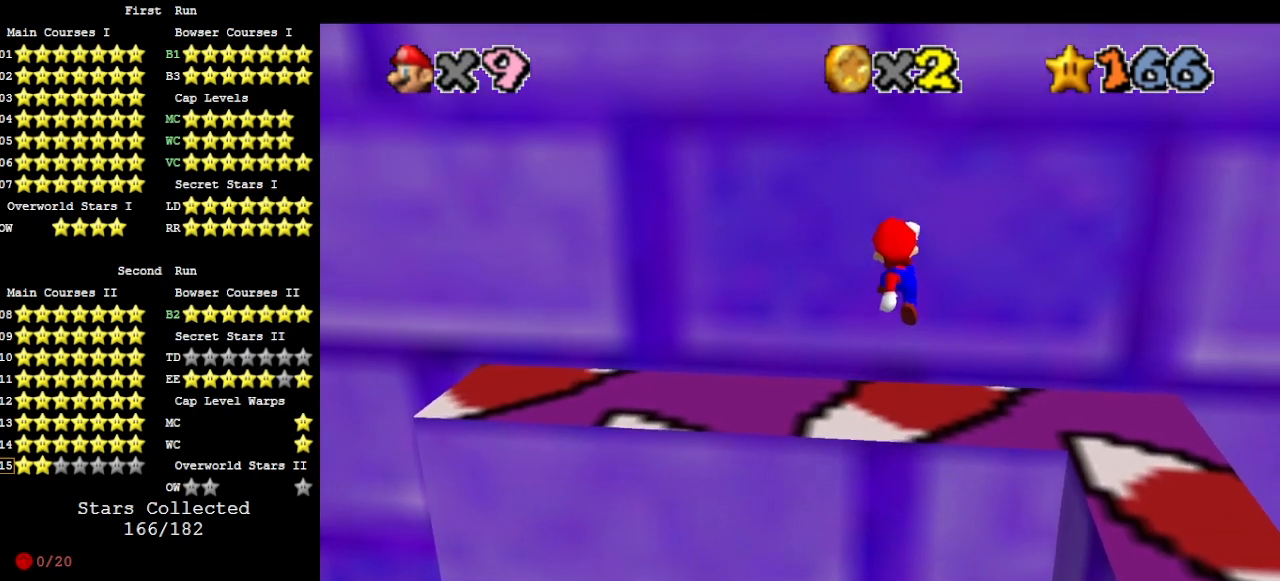
{"buttons": ["A"], "left_stick": "up-right", "events": [[100, "left_stick", "up-right"]]}
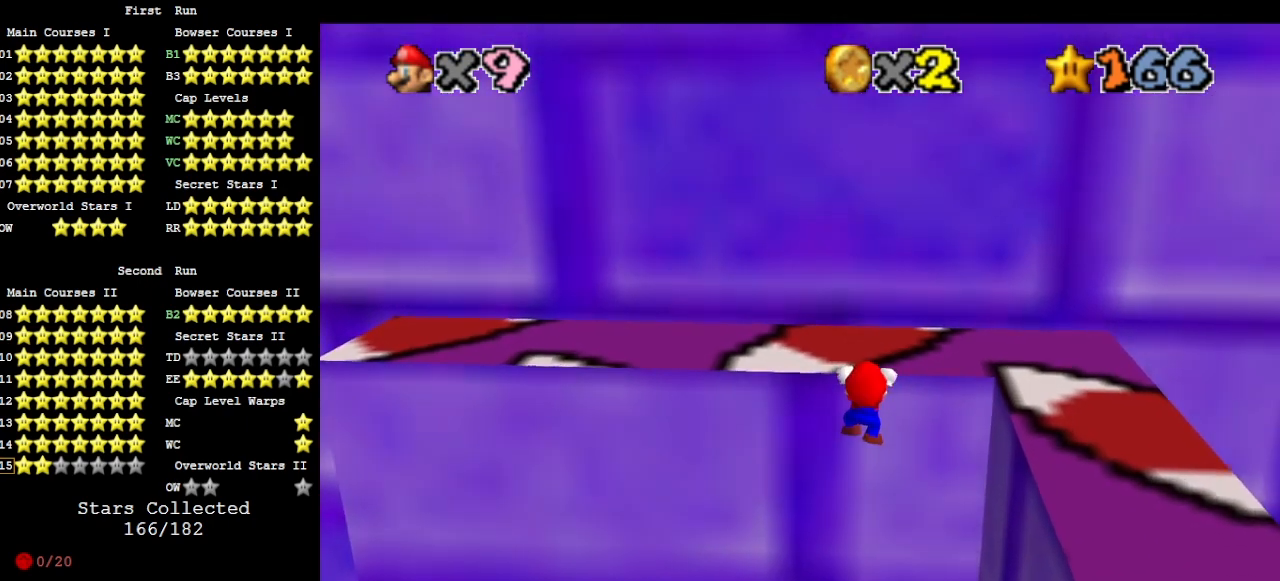
{"buttons": [], "left_stick": "center", "events": [[33, "A", "up"], [167, "DPAD_DOWN", "down"], [300, "DPAD_DOWN", "up"], [433, "left_stick", "center"]]}
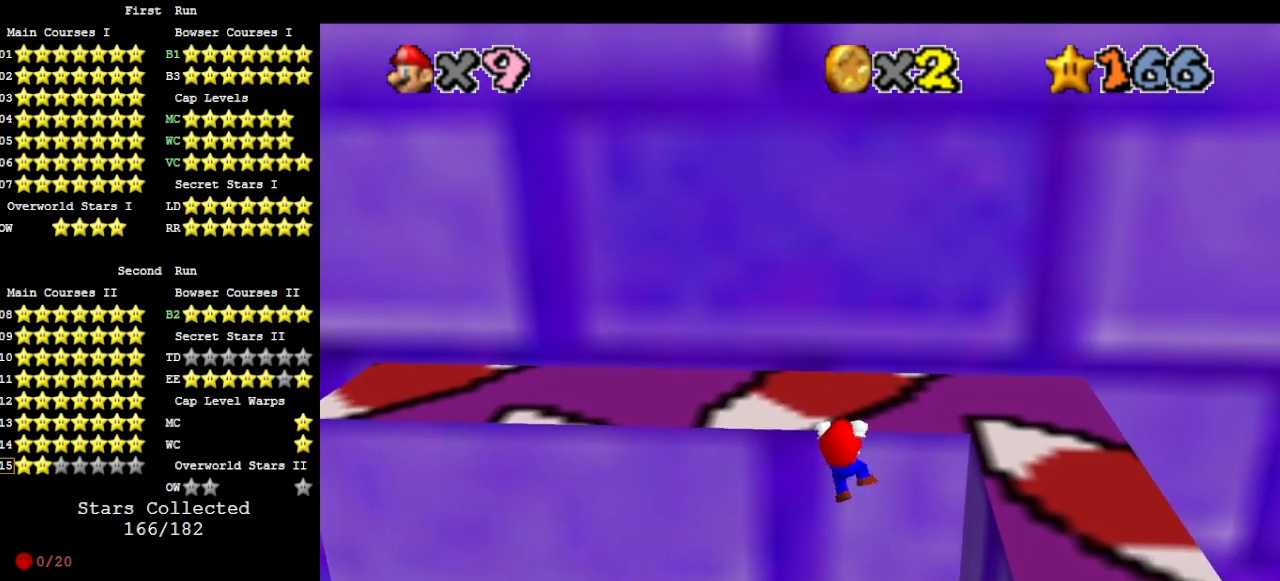
{"buttons": [], "left_stick": "center", "events": []}
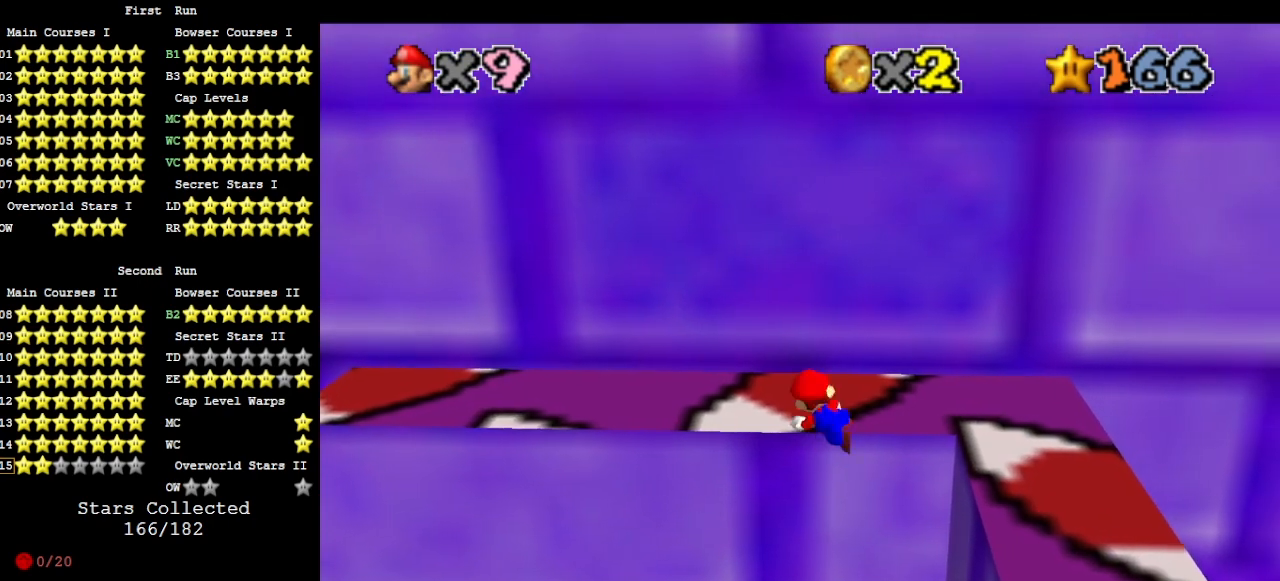
{"buttons": ["A"], "left_stick": "down-right", "events": [[333, "A", "down"], [400, "left_stick", "down-right"]]}
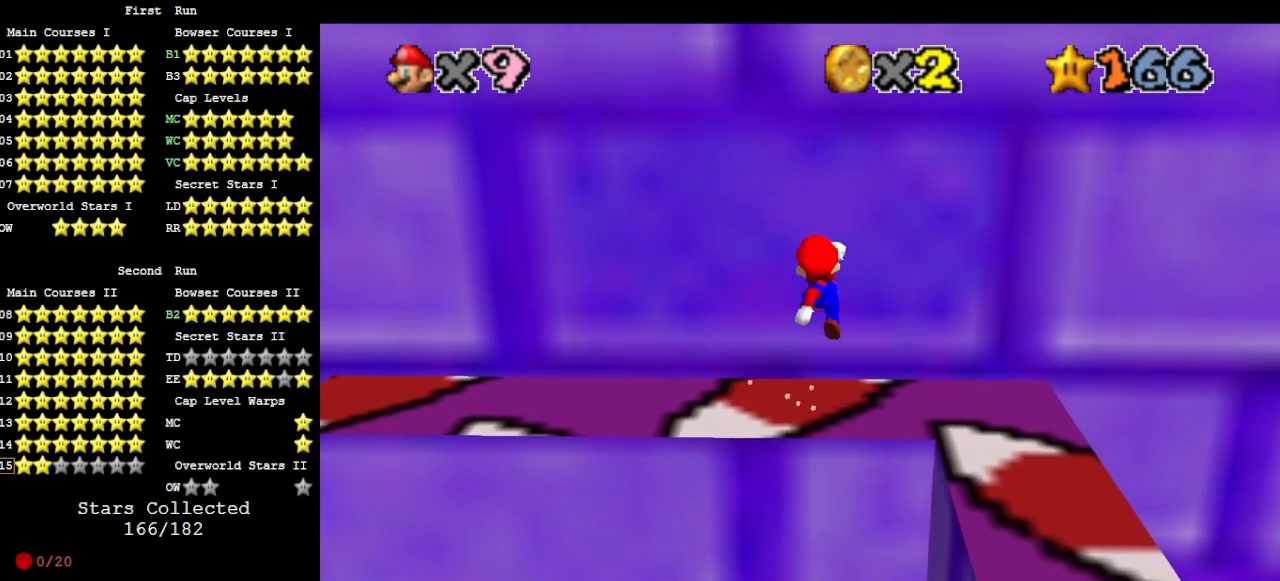
{"buttons": ["A"], "left_stick": "up-right", "events": [[167, "left_stick", "right"], [300, "left_stick", "up-right"]]}
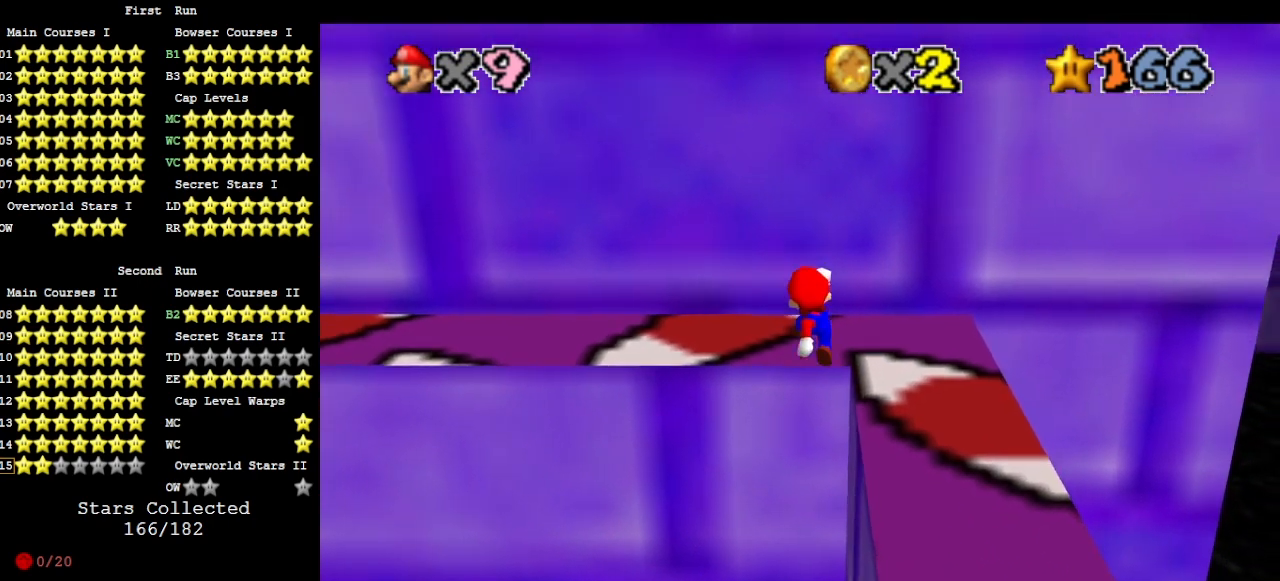
{"buttons": [], "left_stick": "up-right", "events": [[33, "A", "up"], [200, "DPAD_DOWN", "down"], [333, "DPAD_DOWN", "up"]]}
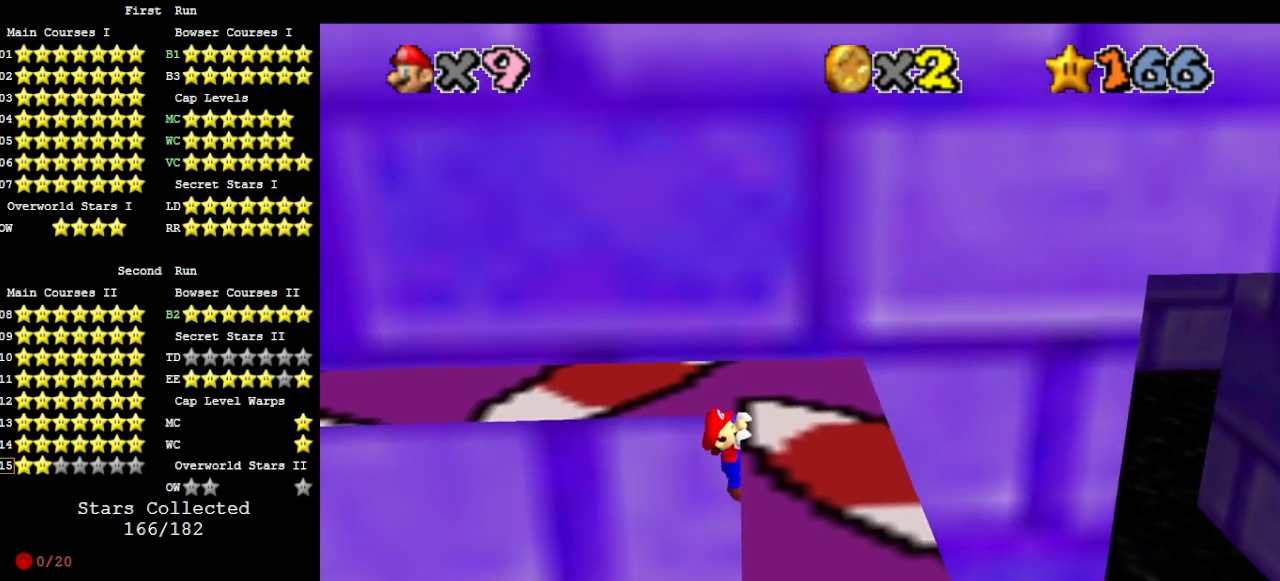
{"buttons": [], "left_stick": "center", "events": [[233, "left_stick", "center"]]}
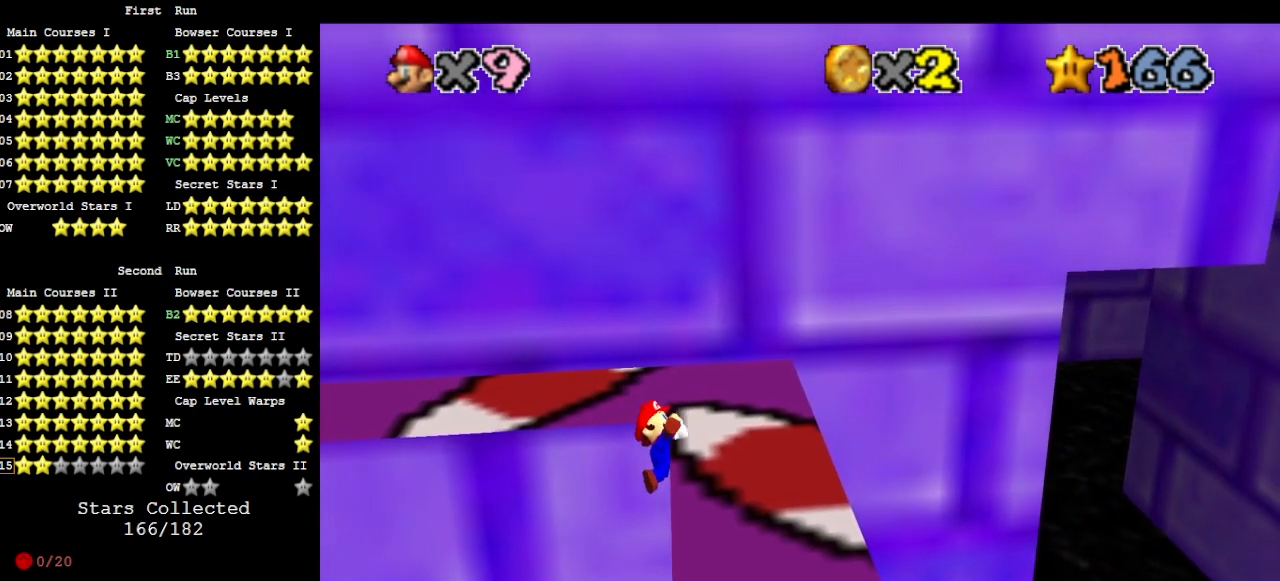
{"buttons": ["A"], "left_stick": "center", "events": [[467, "A", "down"]]}
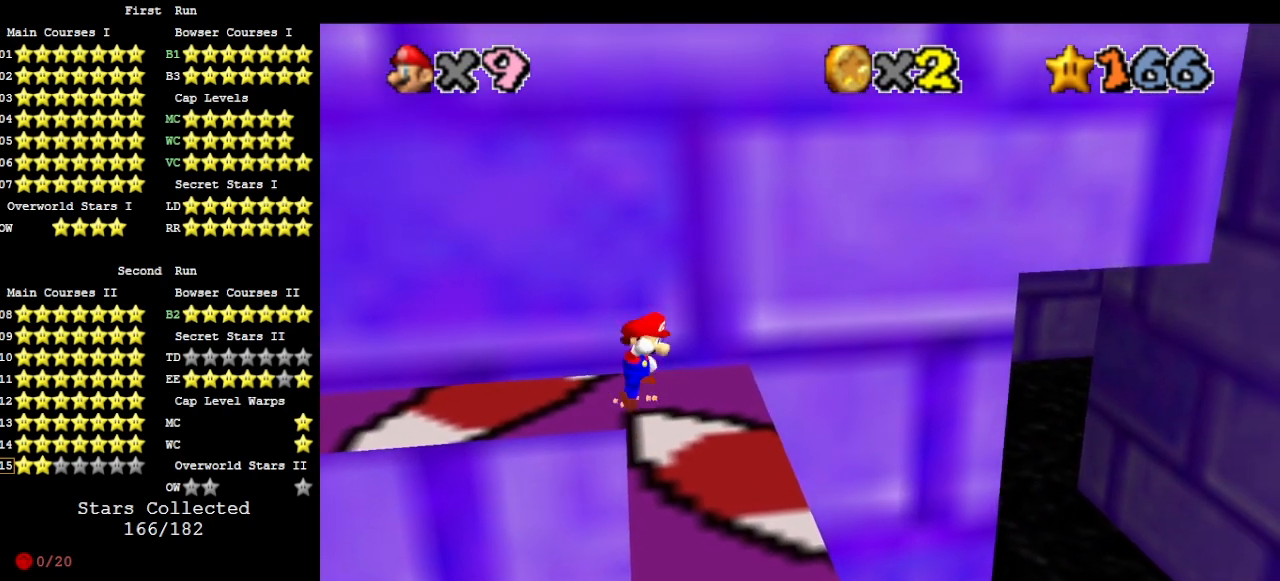
{"buttons": ["A"], "left_stick": "up-right", "events": [[33, "left_stick", "right"], [400, "left_stick", "up-right"]]}
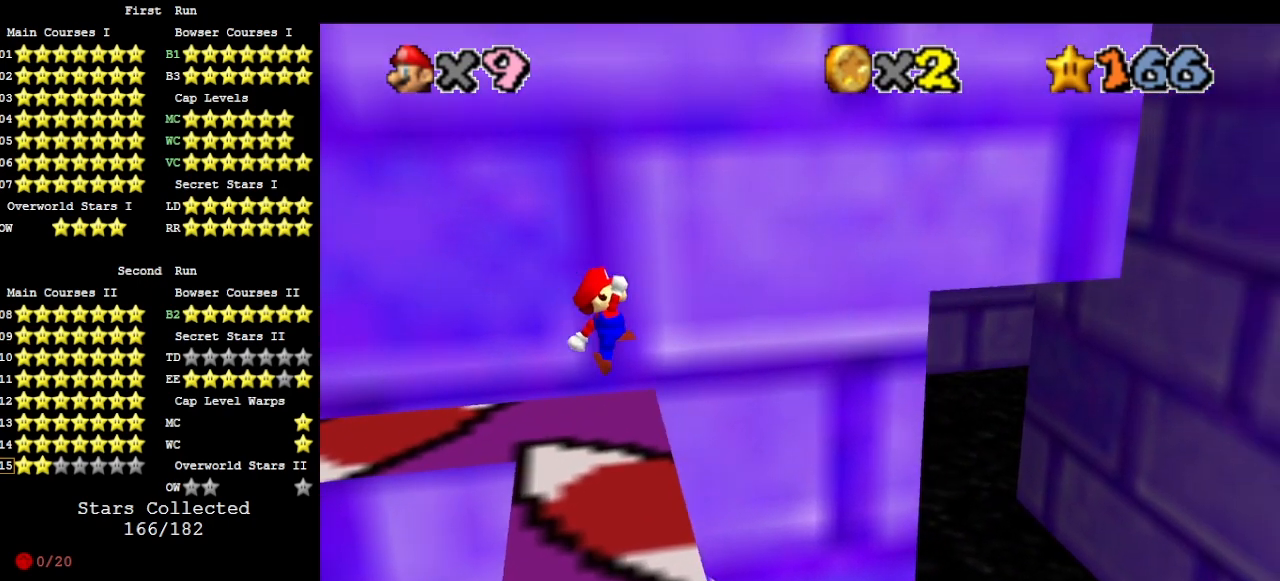
{"buttons": [], "left_stick": "up-left", "events": [[67, "B", "down"], [67, "left_stick", "up"], [167, "C_DOWN", "down"], [200, "A", "up"], [200, "B", "up"], [233, "C_DOWN", "up"], [367, "DPAD_DOWN", "down"], [433, "left_stick", "up-left"], [500, "DPAD_DOWN", "up"]]}
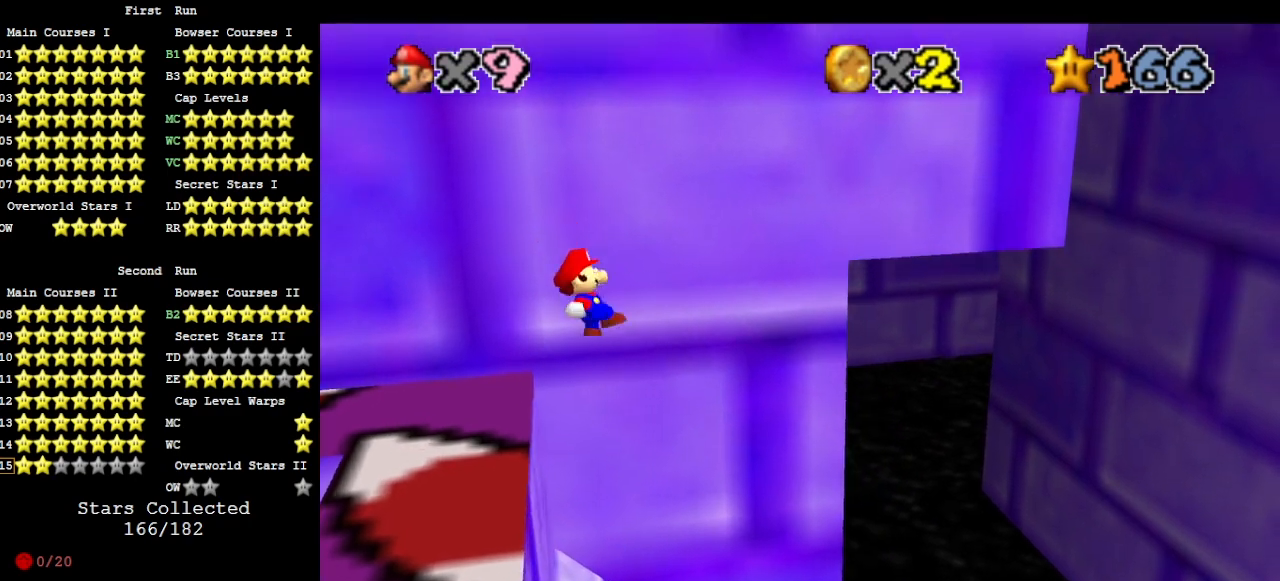
{"buttons": [], "left_stick": "left", "events": [[233, "left_stick", "left"]]}
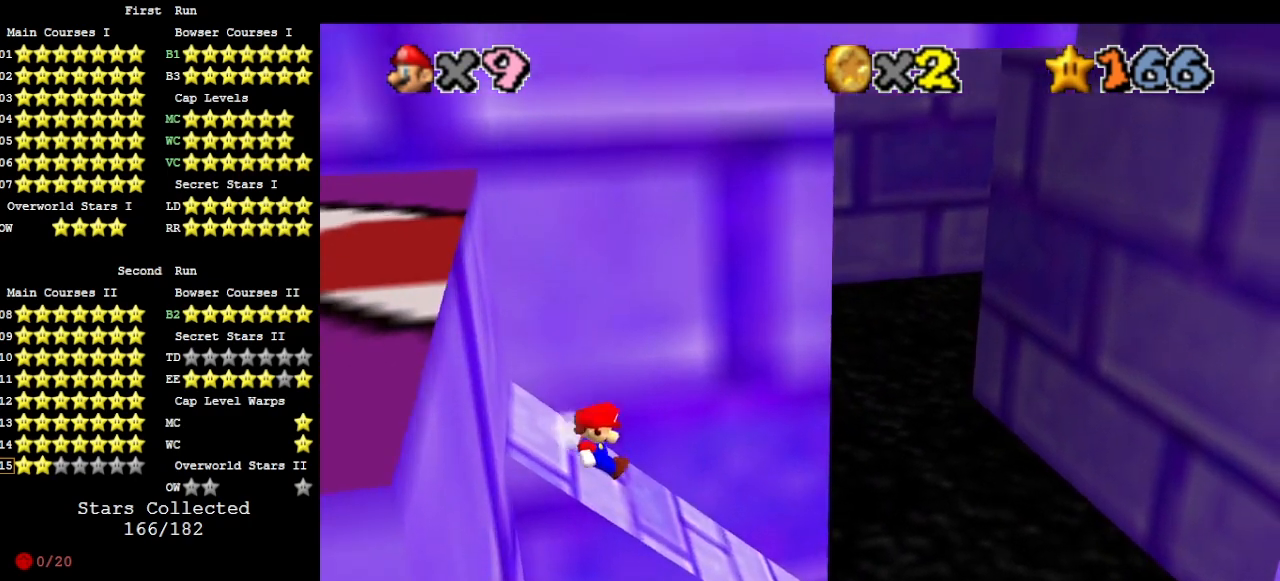
{"buttons": ["A", "B"], "left_stick": "up-left", "events": [[33, "A", "down"], [233, "C_DOWN", "down"], [400, "C_DOWN", "up"], [400, "left_stick", "up-left"], [500, "B", "down"]]}
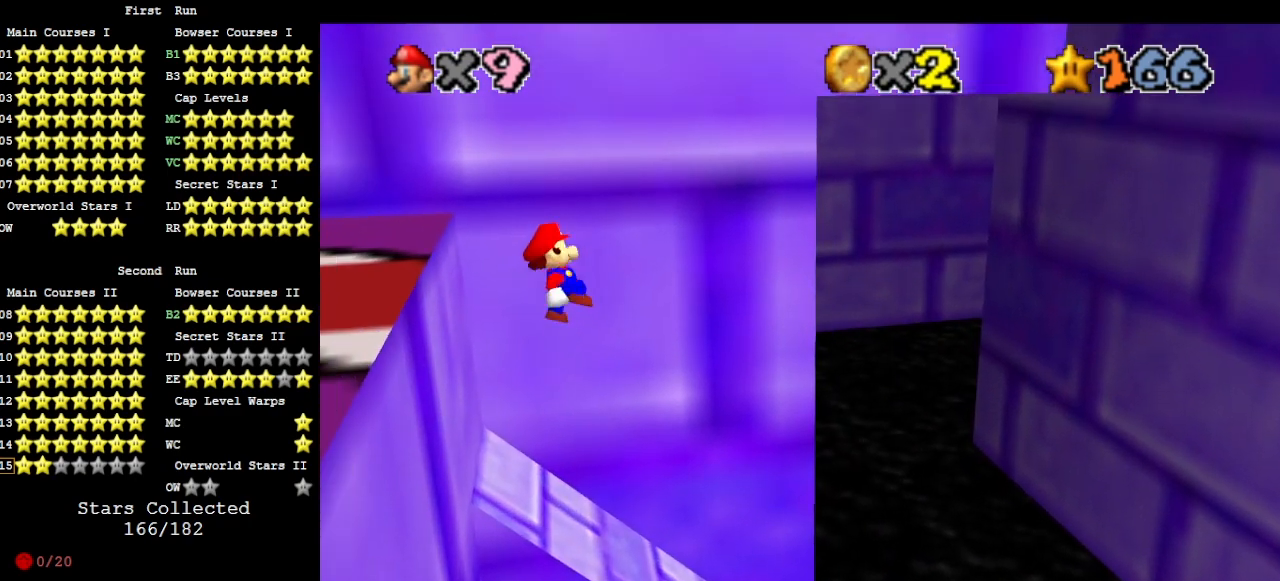
{"buttons": [], "left_stick": "right", "events": [[67, "A", "up"], [133, "B", "up"], [267, "DPAD_DOWN", "down"], [400, "DPAD_DOWN", "up"], [433, "left_stick", "right"]]}
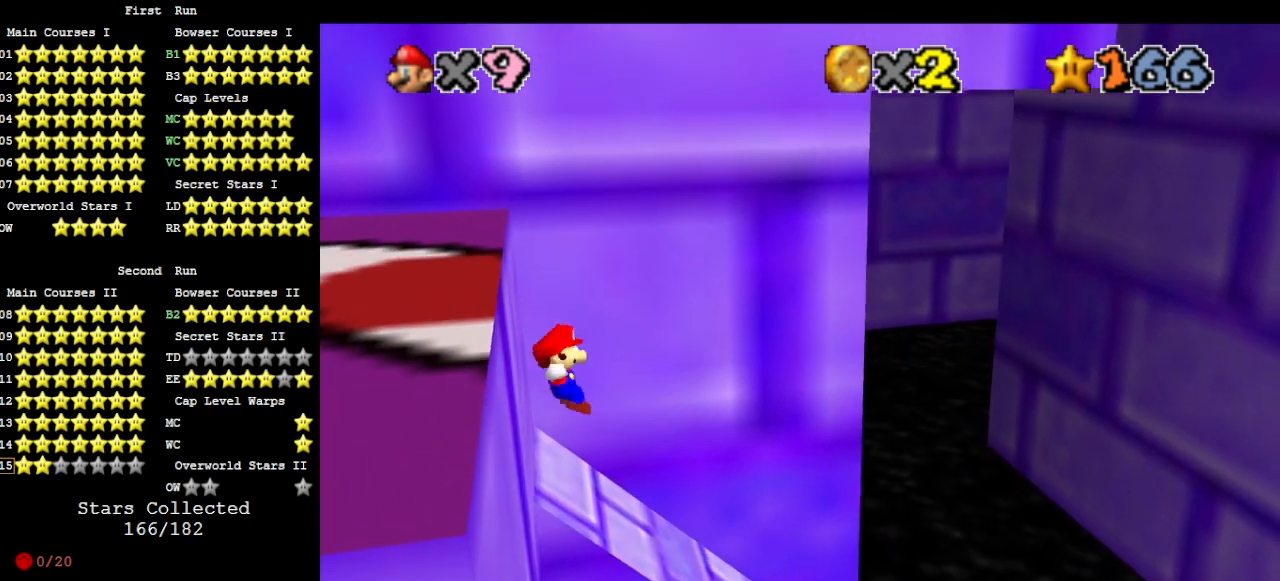
{"buttons": [], "left_stick": "right", "events": []}
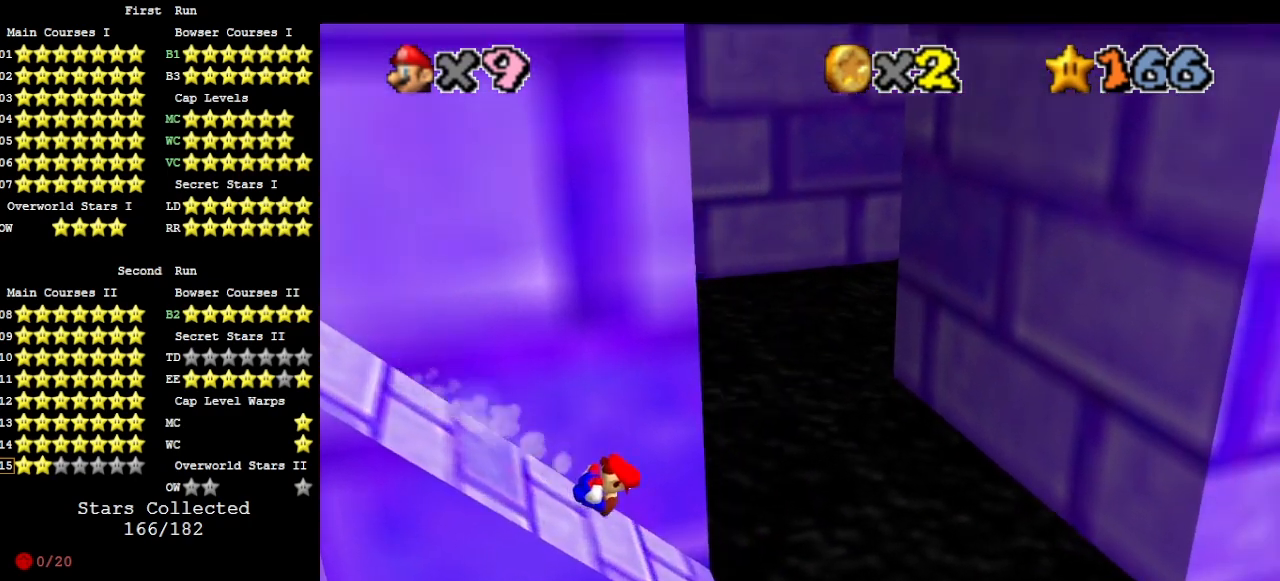
{"buttons": ["A"], "left_stick": "up-right", "events": [[167, "A", "down"], [167, "left_stick", "up-right"]]}
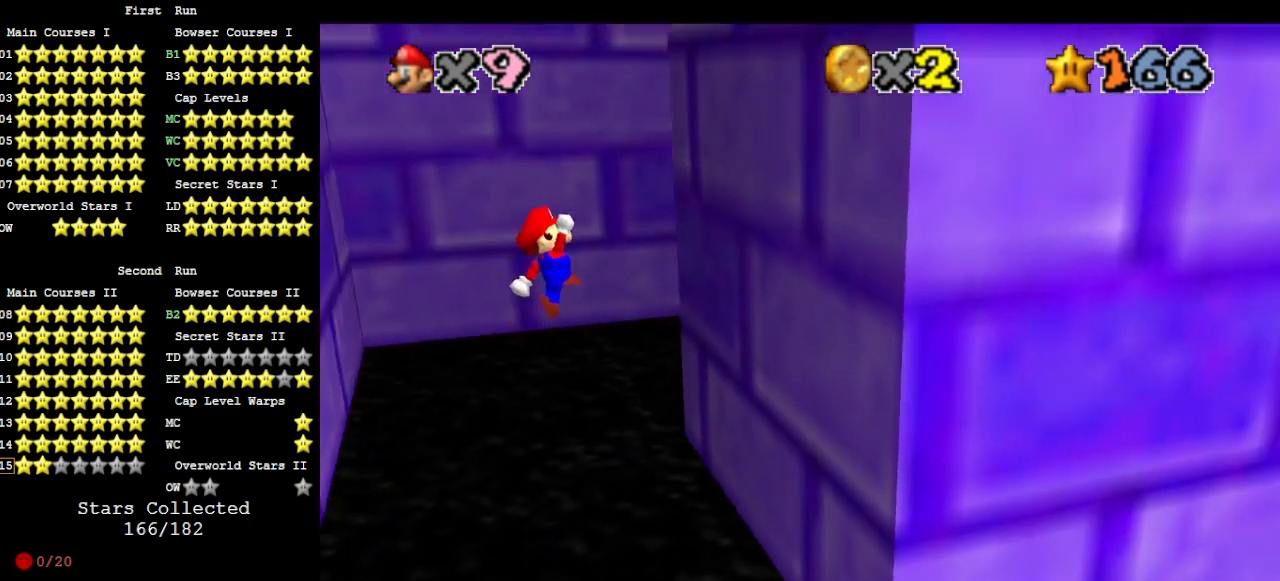
{"buttons": ["A", "START"], "left_stick": "up-left", "events": [[200, "A", "up"], [333, "left_stick", "up"], [367, "A", "down"], [433, "START", "down"], [433, "left_stick", "up-left"]]}
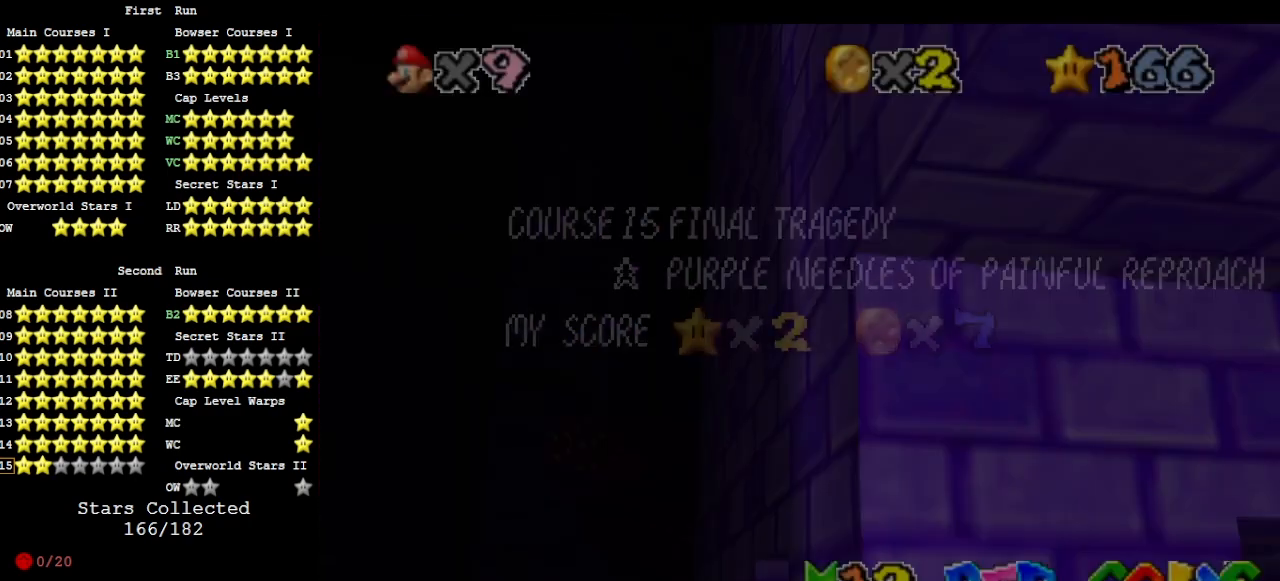
{"buttons": ["A"], "left_stick": "up-left", "events": [[33, "A", "up"], [33, "START", "up"], [167, "A", "down"]]}
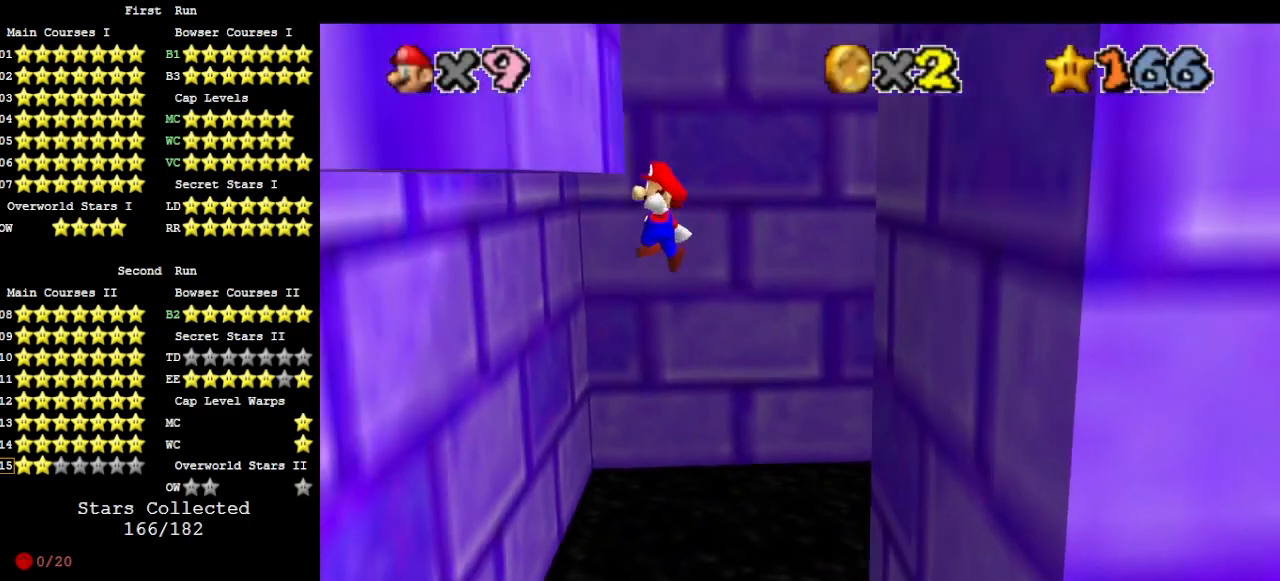
{"buttons": ["A"], "left_stick": "up", "events": [[67, "A", "up"], [100, "left_stick", "up"], [167, "A", "down"]]}
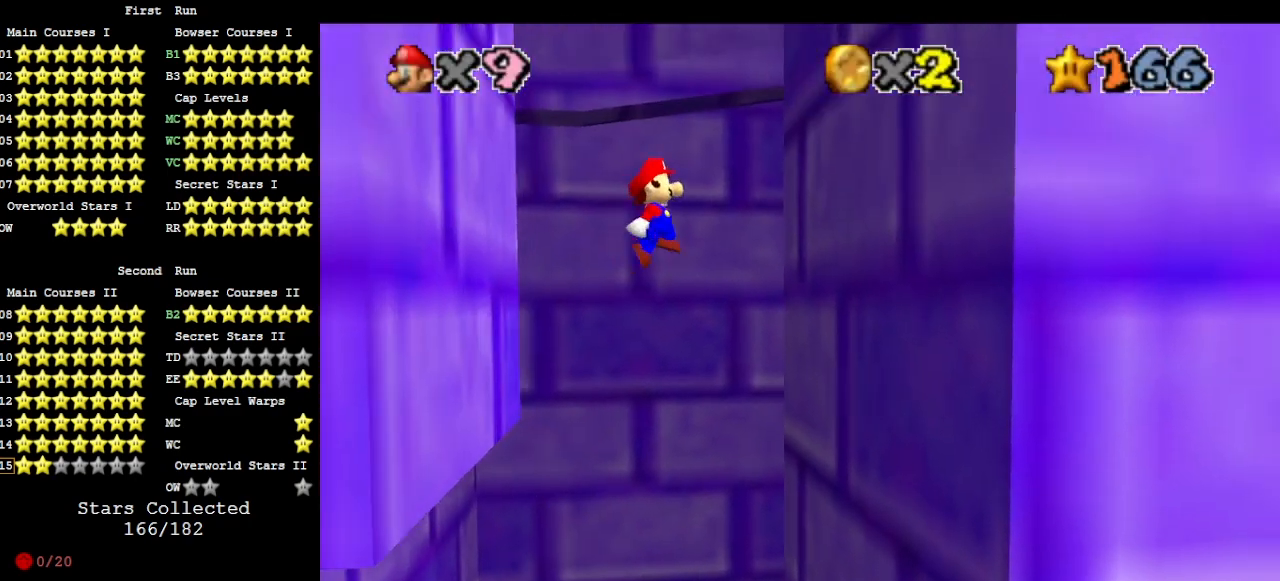
{"buttons": [], "left_stick": "up", "events": [[233, "A", "up"]]}
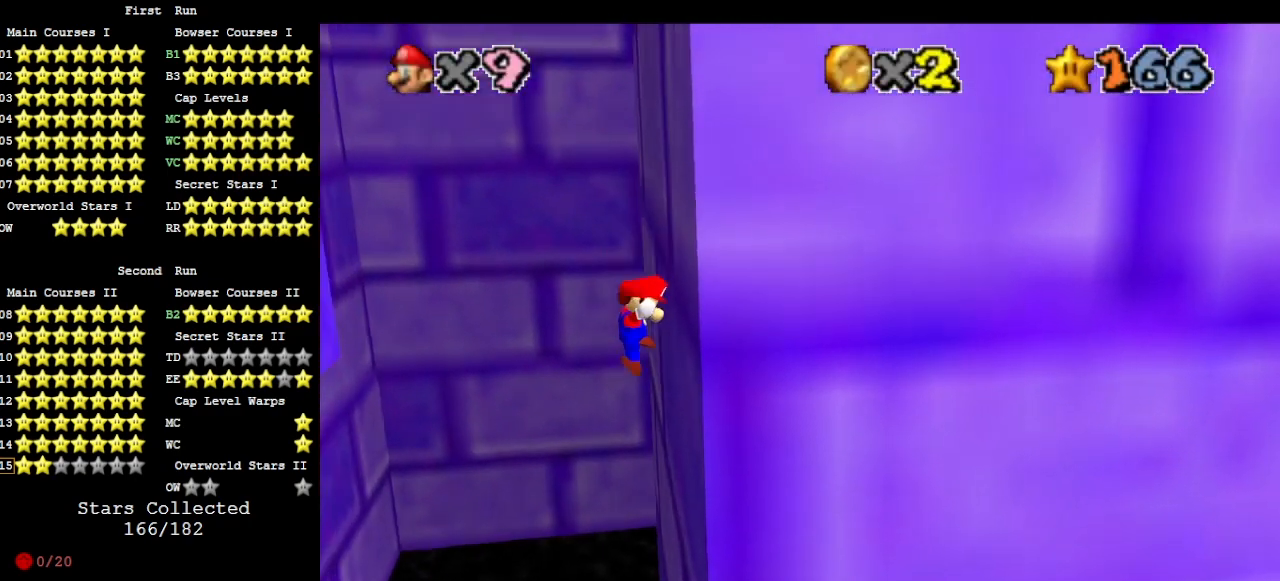
{"buttons": ["A"], "left_stick": "up", "events": [[33, "A", "down"], [33, "left_stick", "up-left"], [433, "left_stick", "up"]]}
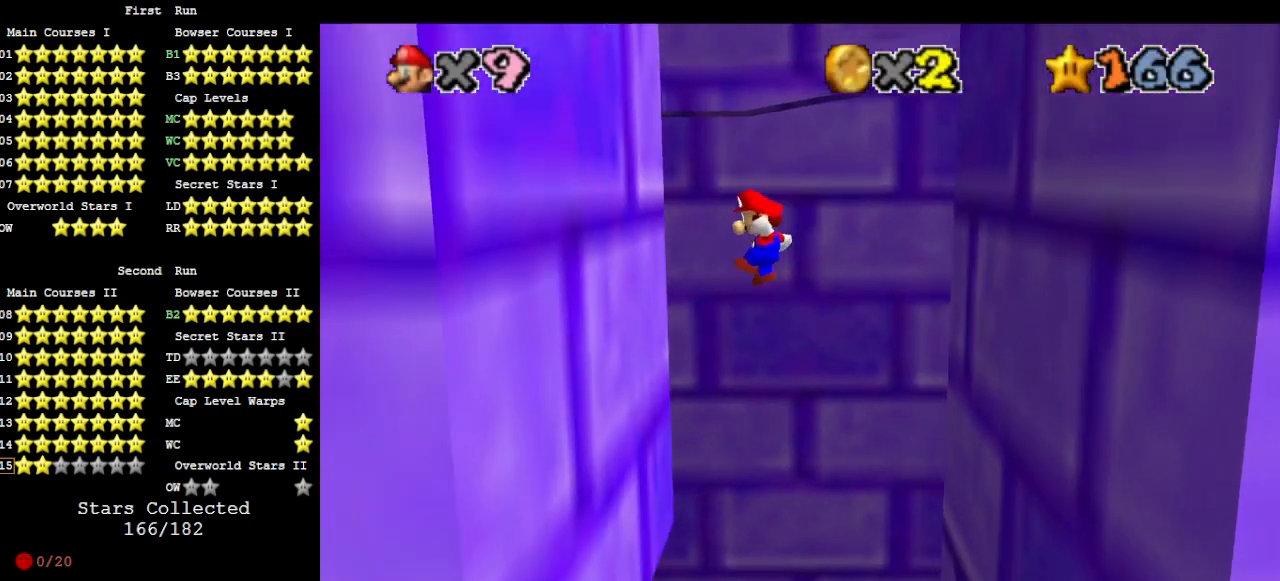
{"buttons": ["A"], "left_stick": "up", "events": [[67, "A", "up"], [367, "A", "down"]]}
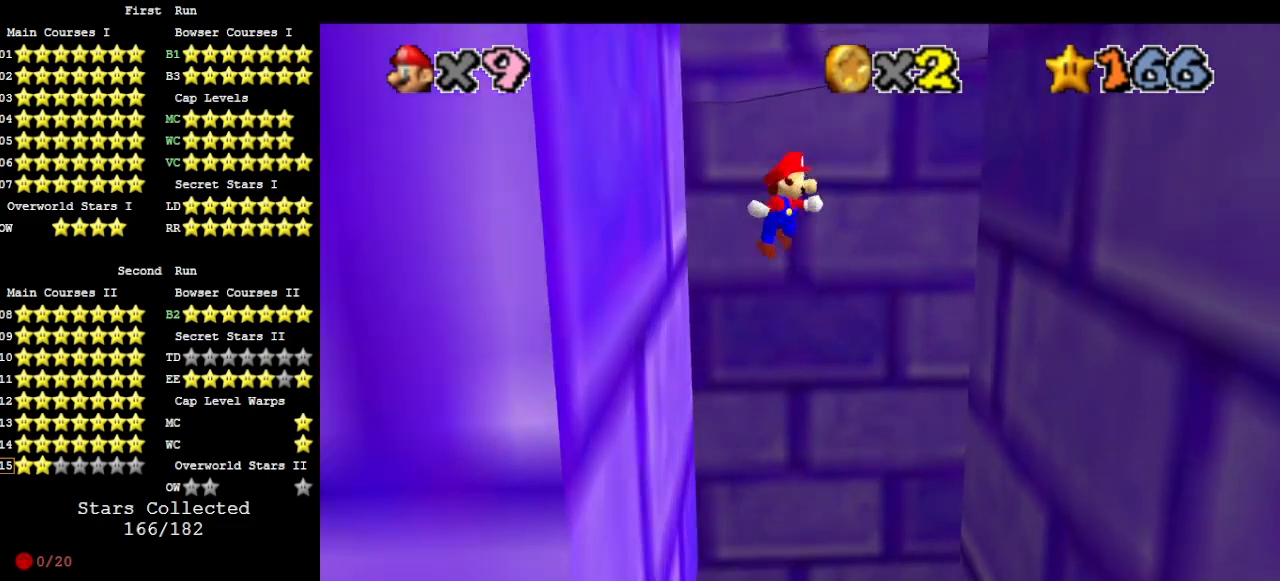
{"buttons": [], "left_stick": "up", "events": [[400, "A", "up"]]}